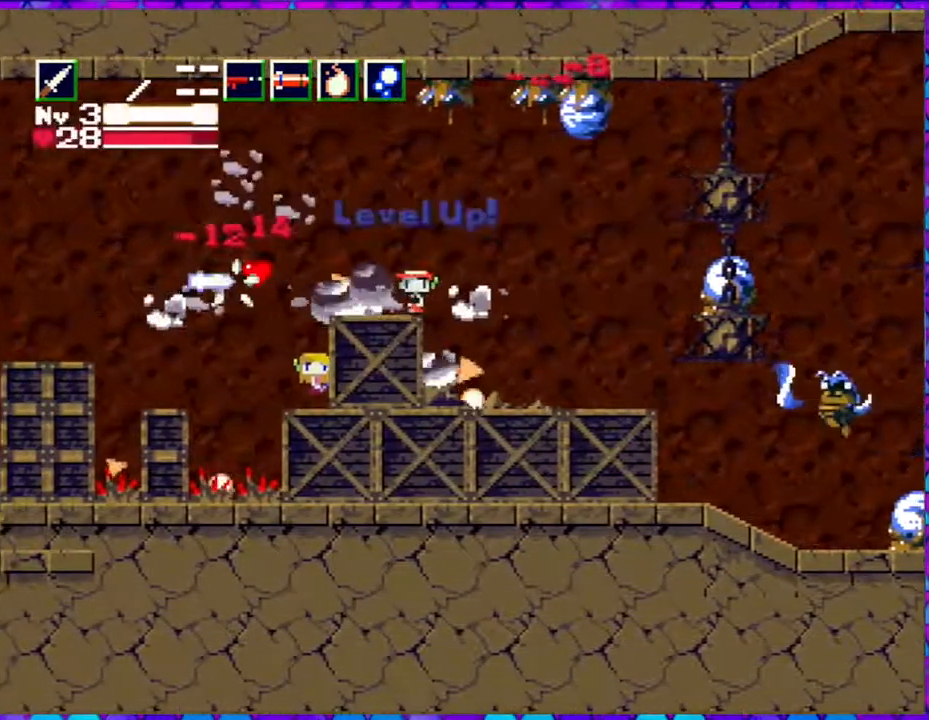
Gameplay with a controller (Nintendo layout); each line is a JSON object with the inputs held at the frame after it. "events" lists button and stick changes between this image and that frame as [ms after this image, input, new state], when the widget could be followed in between. Not read: L3 R3 left_stick.
{"buttons": ["B"], "right_stick": "center", "events": [[500, "B", "down"]]}
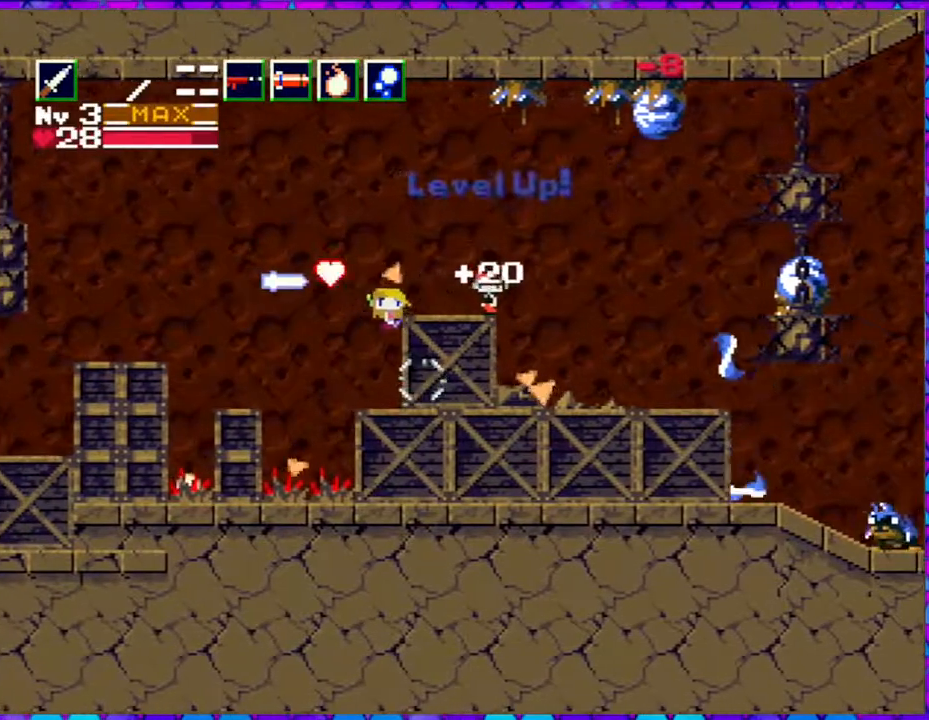
{"buttons": ["Y"], "right_stick": "center", "events": [[100, "DPAD_RIGHT", "down"], [100, "Y", "down"], [267, "DPAD_RIGHT", "up"], [333, "Y", "up"], [383, "B", "up"], [467, "Y", "down"]]}
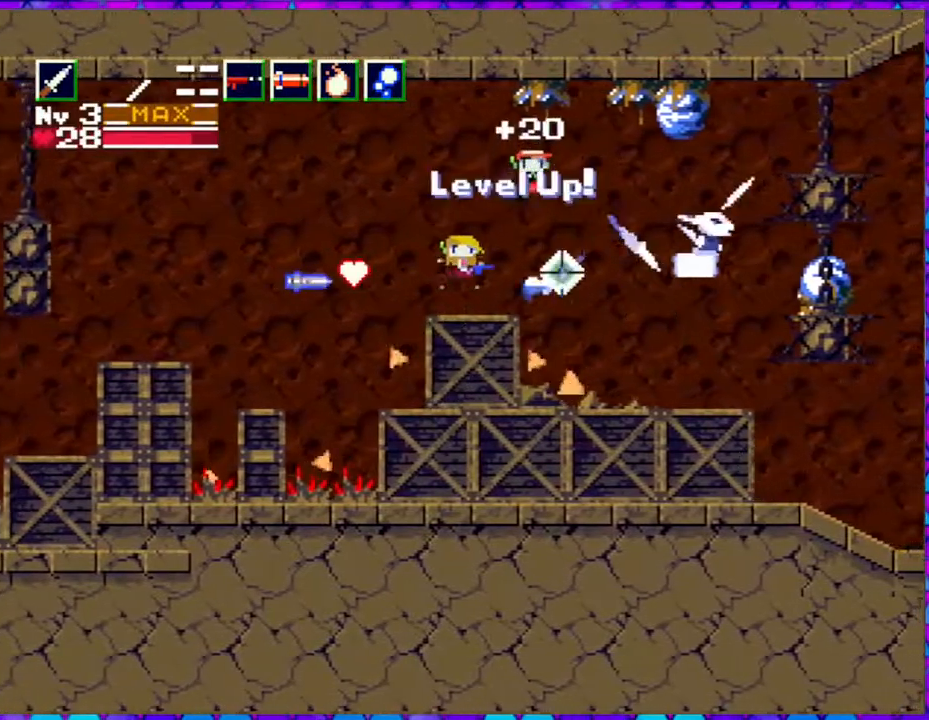
{"buttons": [], "right_stick": "center", "events": [[33, "DPAD_RIGHT", "down"], [33, "Y", "up"], [133, "Y", "down"], [183, "Y", "up"], [267, "Y", "down"], [350, "DPAD_RIGHT", "up"], [350, "Y", "up"], [417, "Y", "down"], [500, "Y", "up"]]}
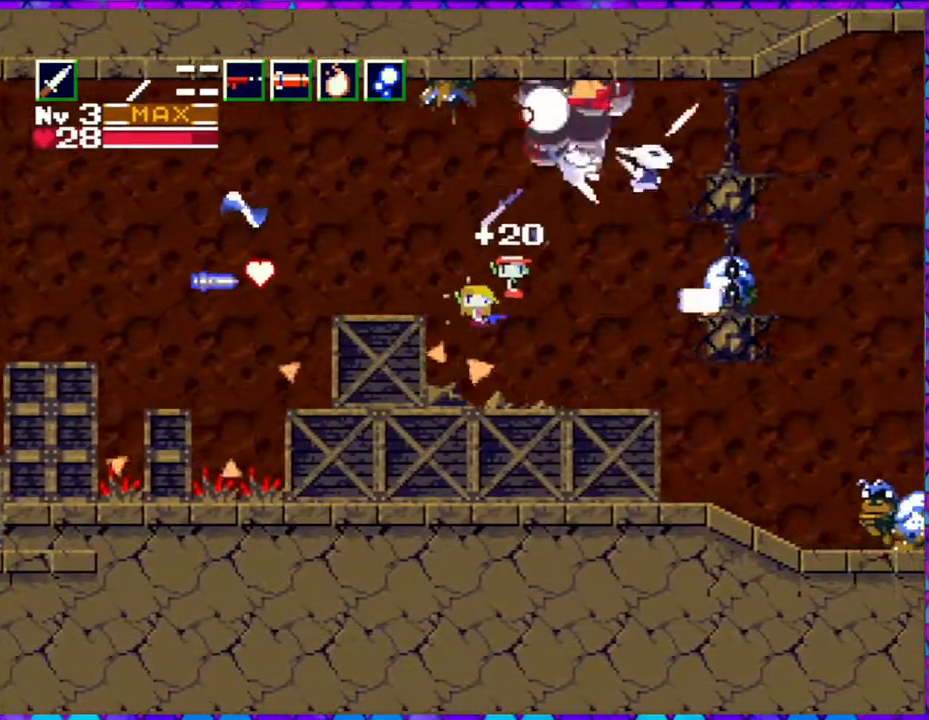
{"buttons": ["Y"], "right_stick": "center", "events": [[67, "Y", "down"], [183, "Y", "up"], [467, "Y", "down"]]}
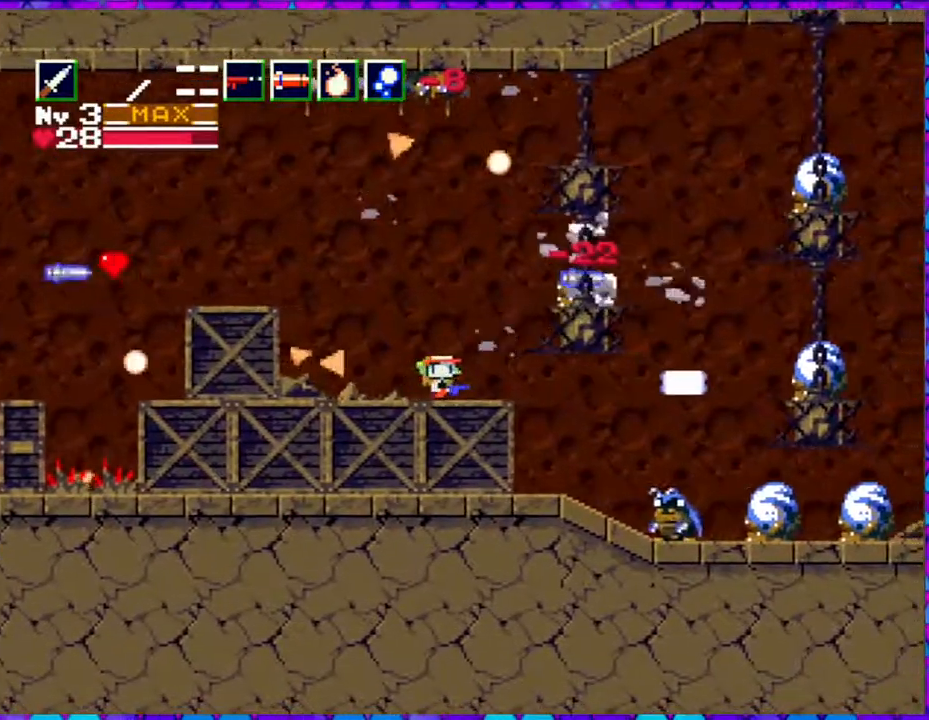
{"buttons": ["Y"], "right_stick": "center", "events": [[67, "Y", "up"], [133, "Y", "down"], [217, "Y", "up"], [300, "Y", "down"], [383, "Y", "up"], [450, "Y", "down"]]}
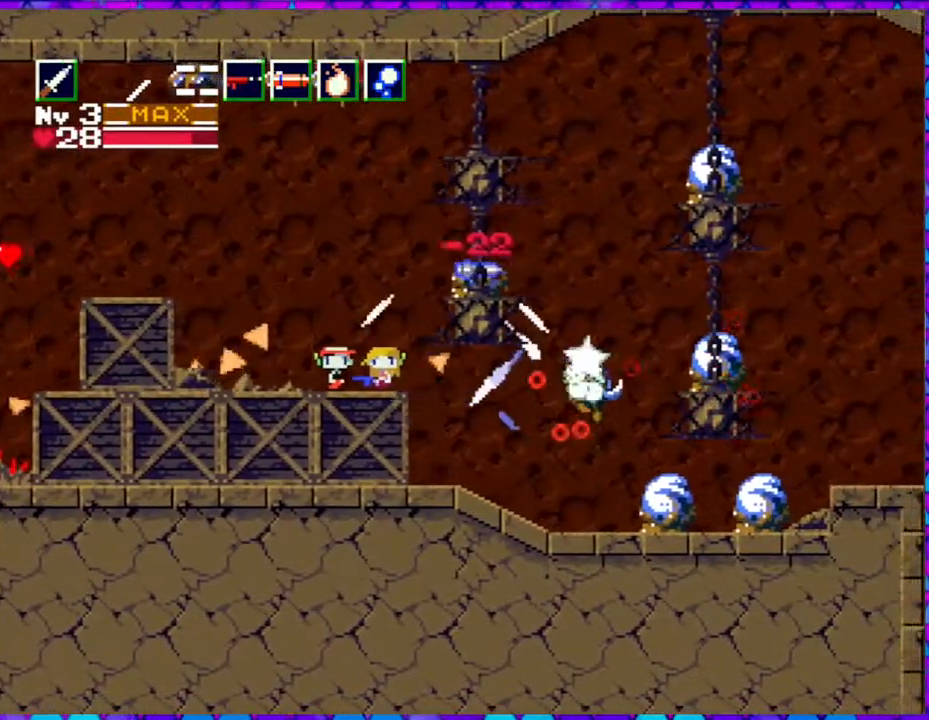
{"buttons": ["B"], "right_stick": "center", "events": [[50, "Y", "up"], [100, "Y", "down"], [200, "Y", "up"], [283, "Y", "down"], [317, "Y", "up"], [367, "B", "down"]]}
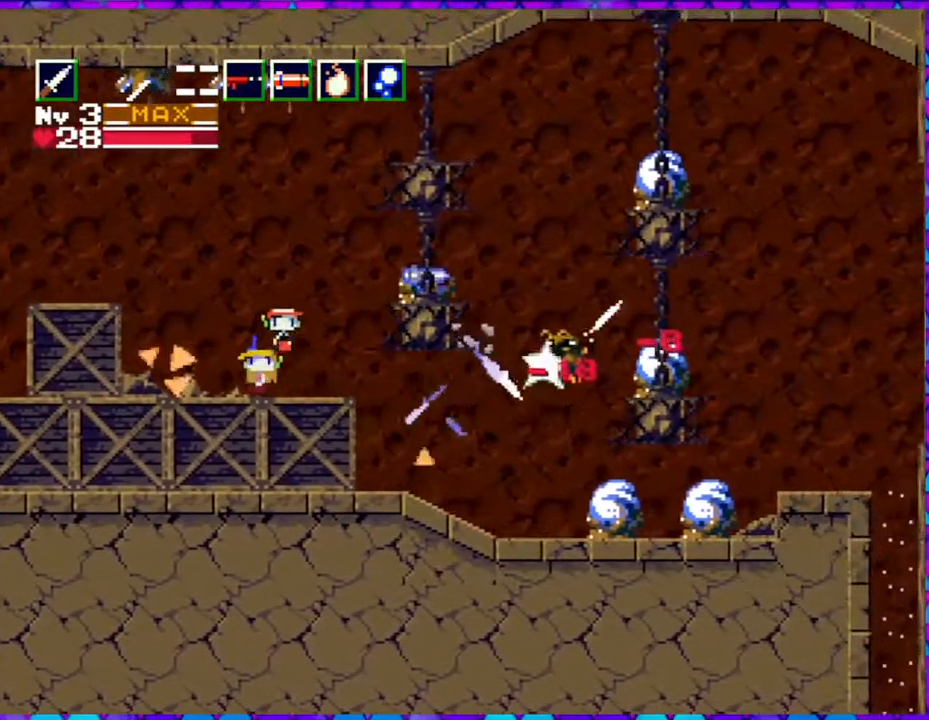
{"buttons": [], "right_stick": "center", "events": [[367, "B", "up"]]}
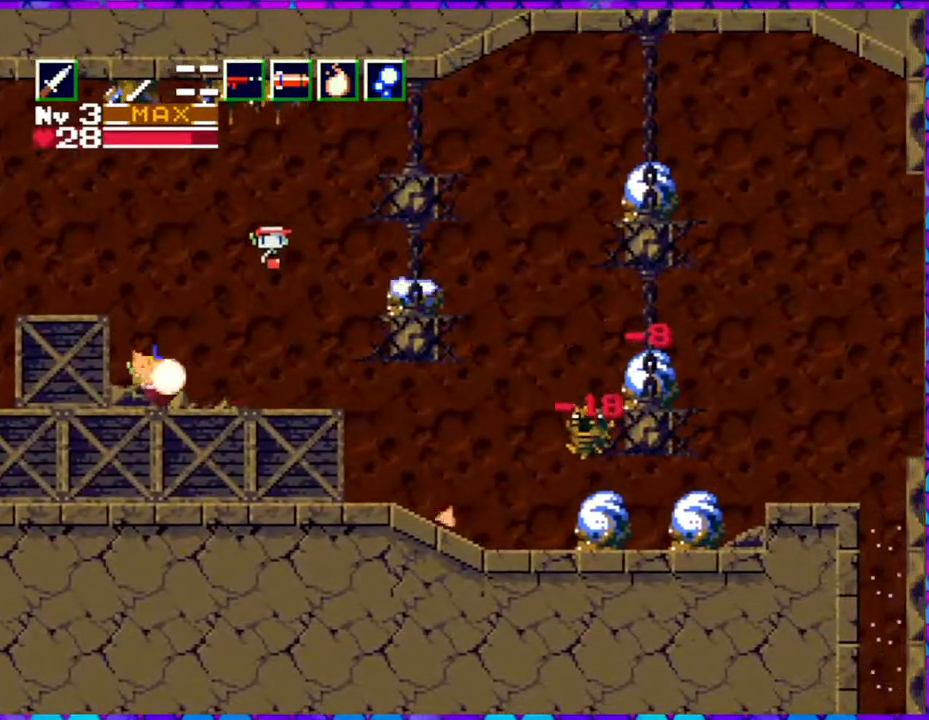
{"buttons": [], "right_stick": "center", "events": []}
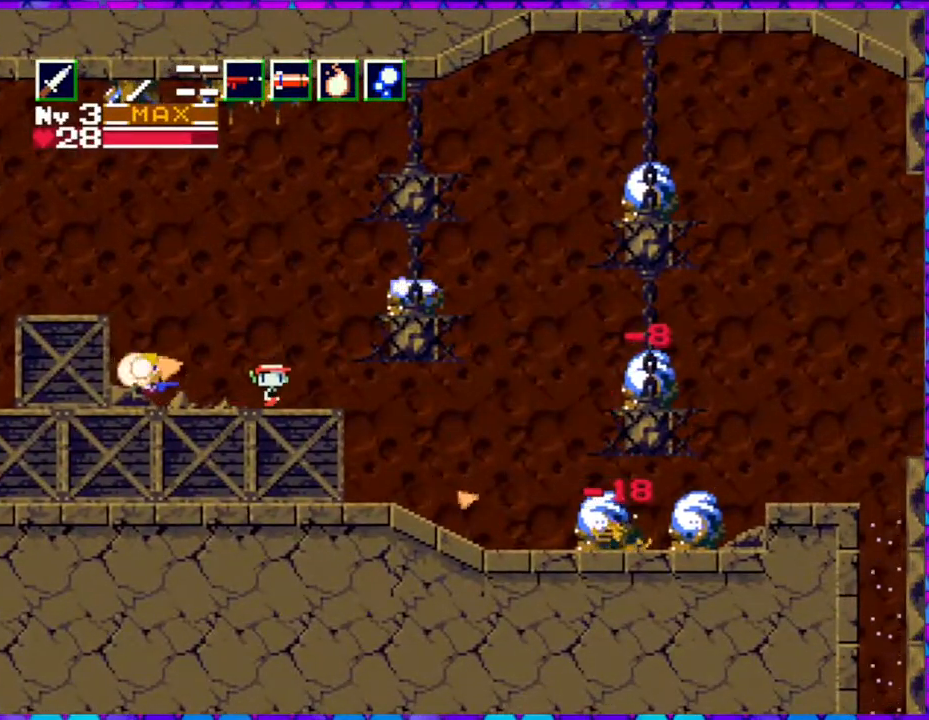
{"buttons": ["DPAD_LEFT"], "right_stick": "center", "events": [[233, "R1", "down"], [300, "R1", "up"], [383, "R1", "down"], [433, "R1", "up"], [450, "DPAD_LEFT", "down"]]}
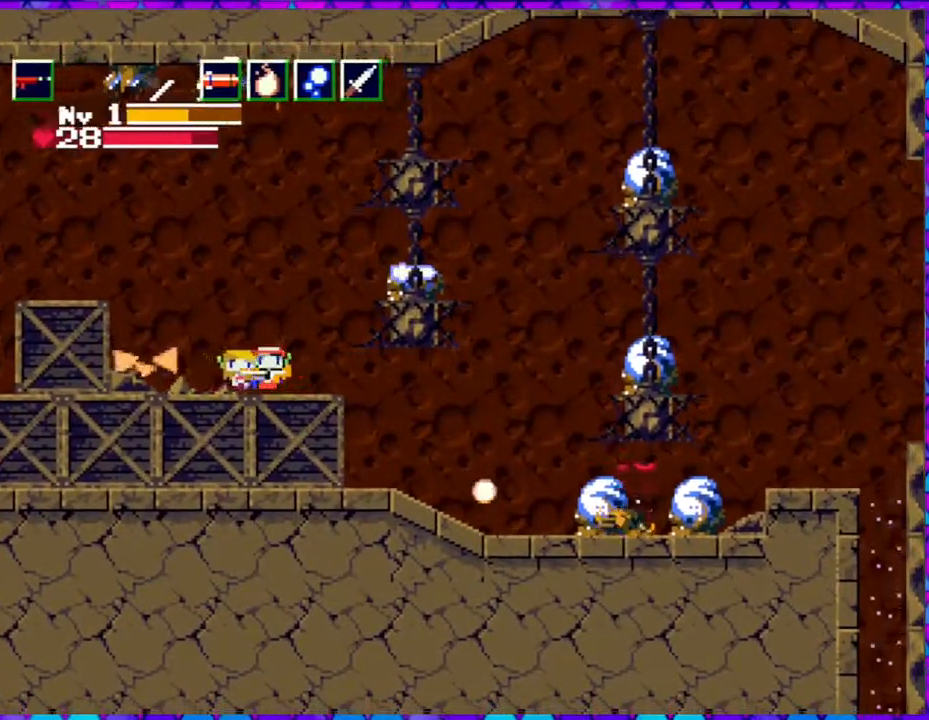
{"buttons": ["DPAD_LEFT"], "right_stick": "center", "events": []}
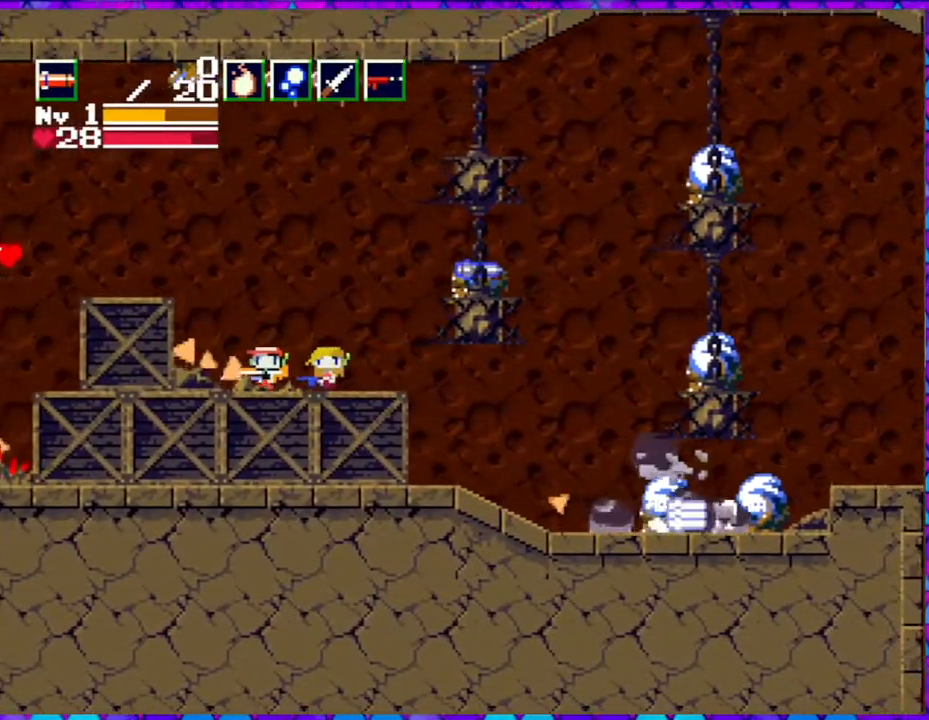
{"buttons": [], "right_stick": "center", "events": [[417, "DPAD_LEFT", "up"]]}
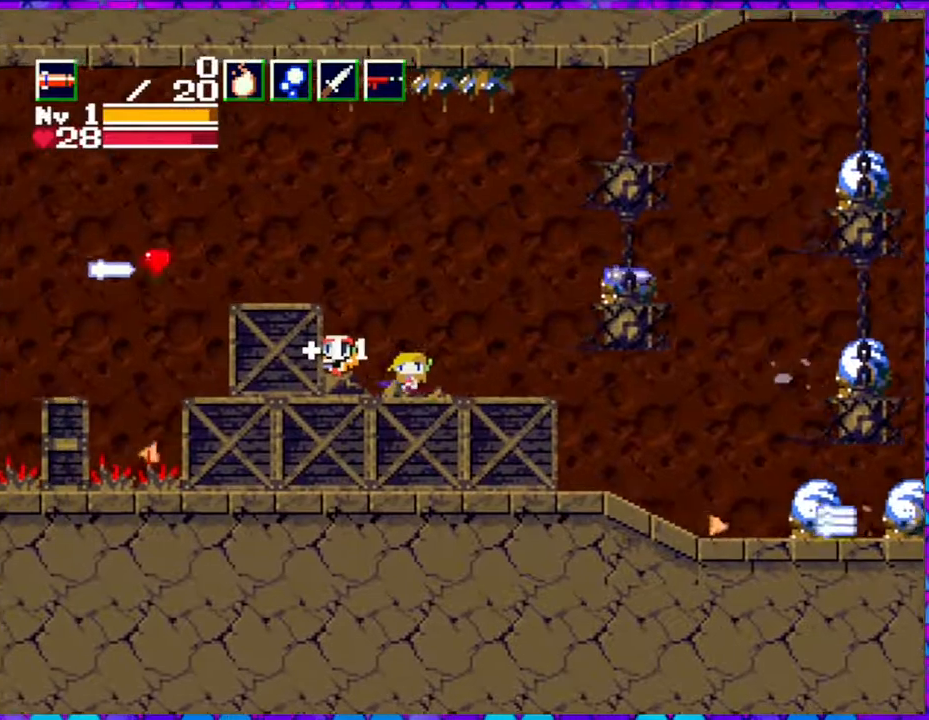
{"buttons": ["L1", "DPAD_RIGHT"], "right_stick": "center", "events": [[33, "DPAD_RIGHT", "down"], [500, "L1", "down"]]}
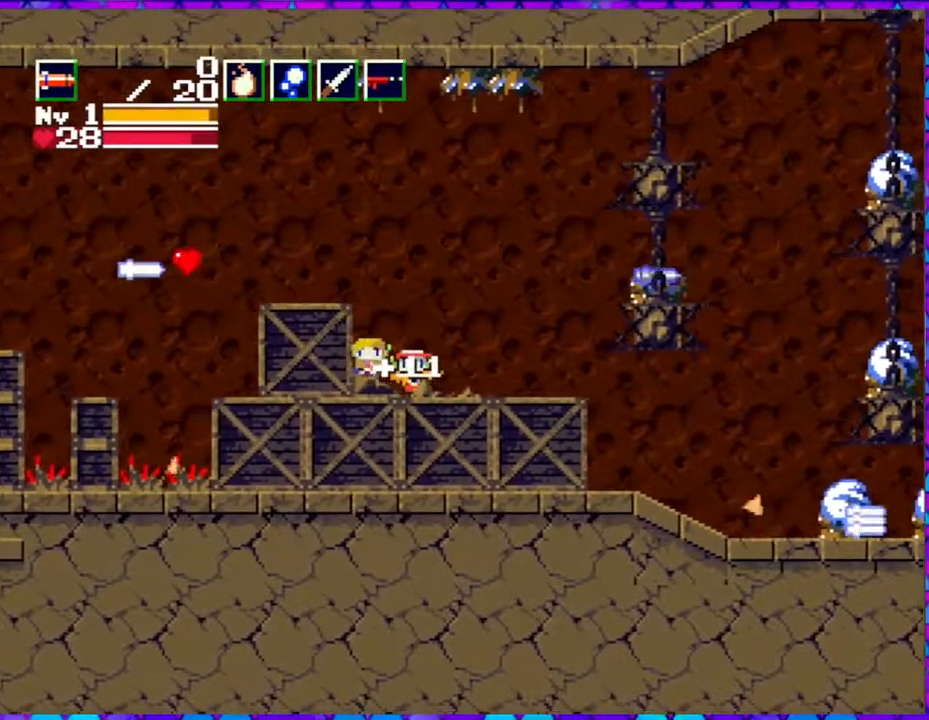
{"buttons": ["DPAD_RIGHT"], "right_stick": "center", "events": [[133, "L1", "up"], [217, "L1", "down"], [267, "L1", "up"]]}
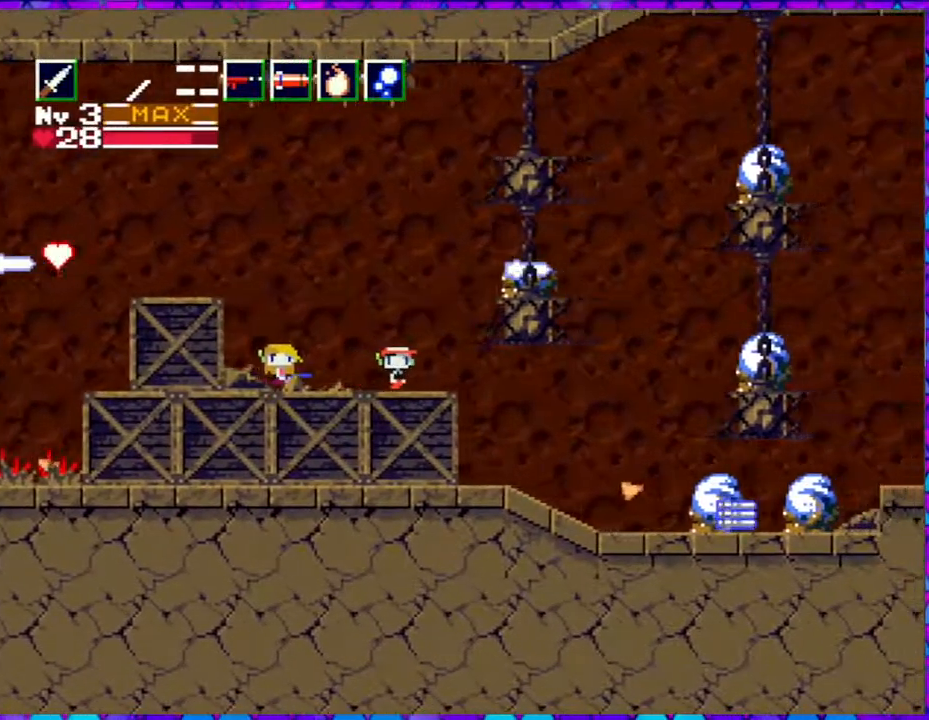
{"buttons": ["DPAD_RIGHT"], "right_stick": "center", "events": []}
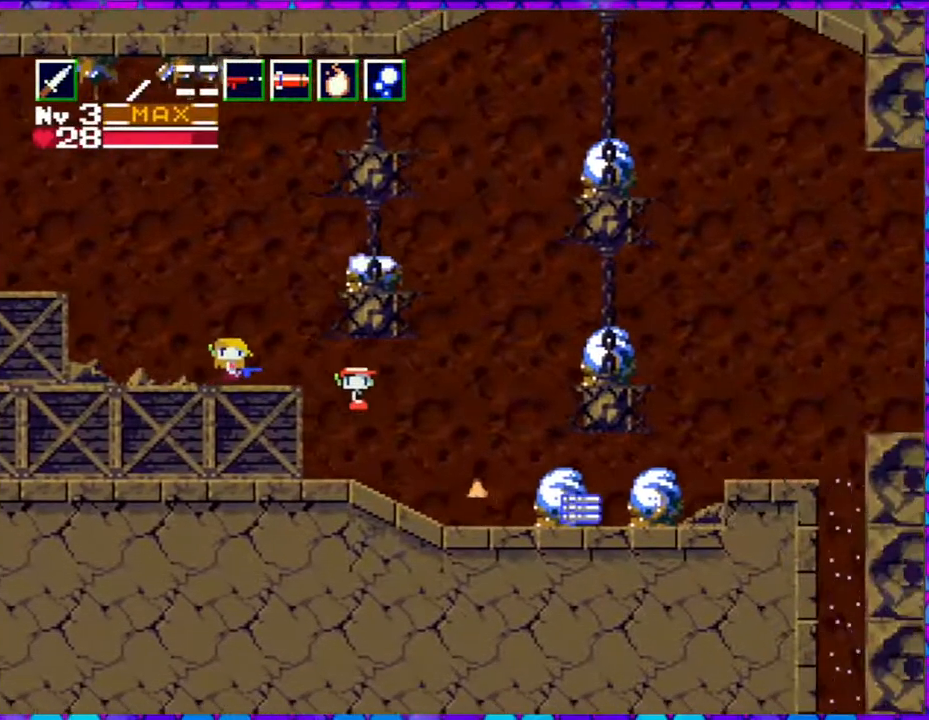
{"buttons": [], "right_stick": "center", "events": [[250, "Y", "down"], [283, "DPAD_RIGHT", "up"], [333, "Y", "up"], [400, "Y", "down"], [500, "Y", "up"]]}
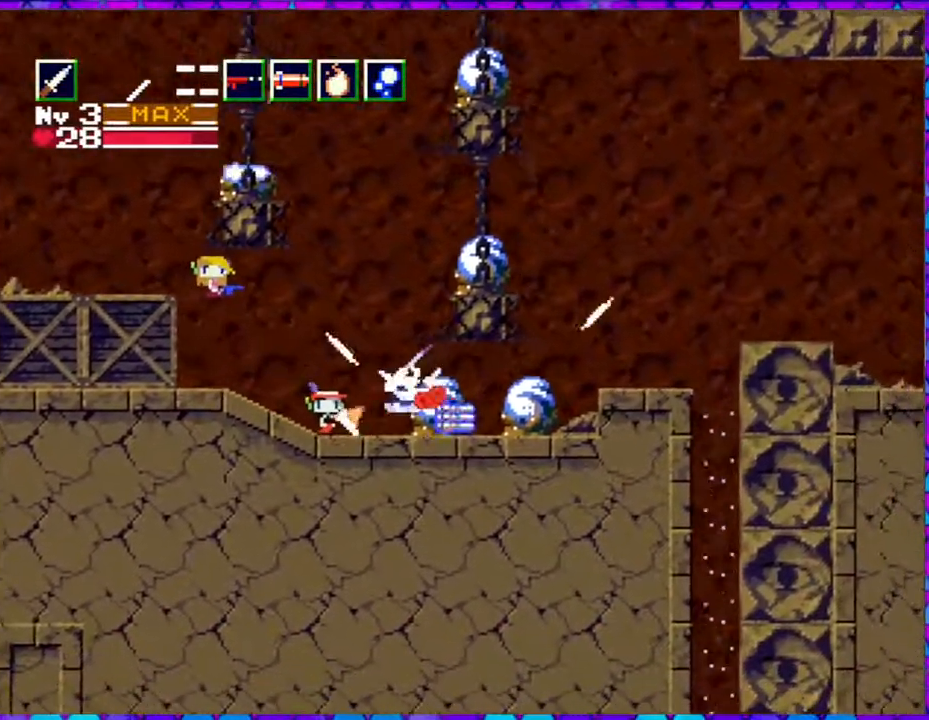
{"buttons": [], "right_stick": "center", "events": [[67, "Y", "down"], [167, "Y", "up"], [200, "Y", "down"], [333, "Y", "up"], [367, "Y", "down"], [450, "Y", "up"]]}
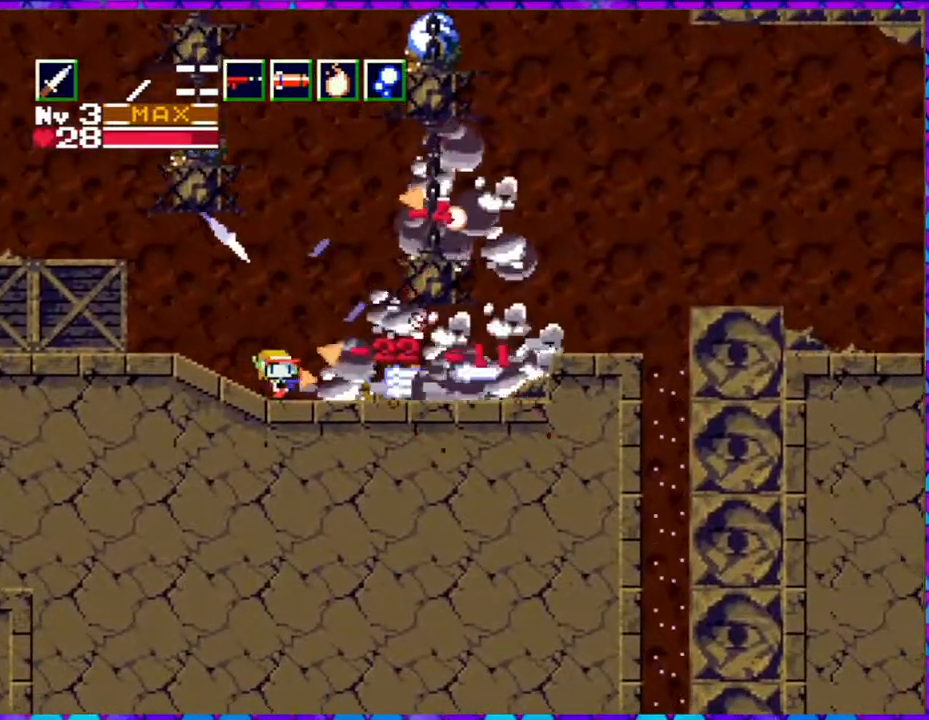
{"buttons": [], "right_stick": "center", "events": [[17, "Y", "down"], [117, "Y", "up"]]}
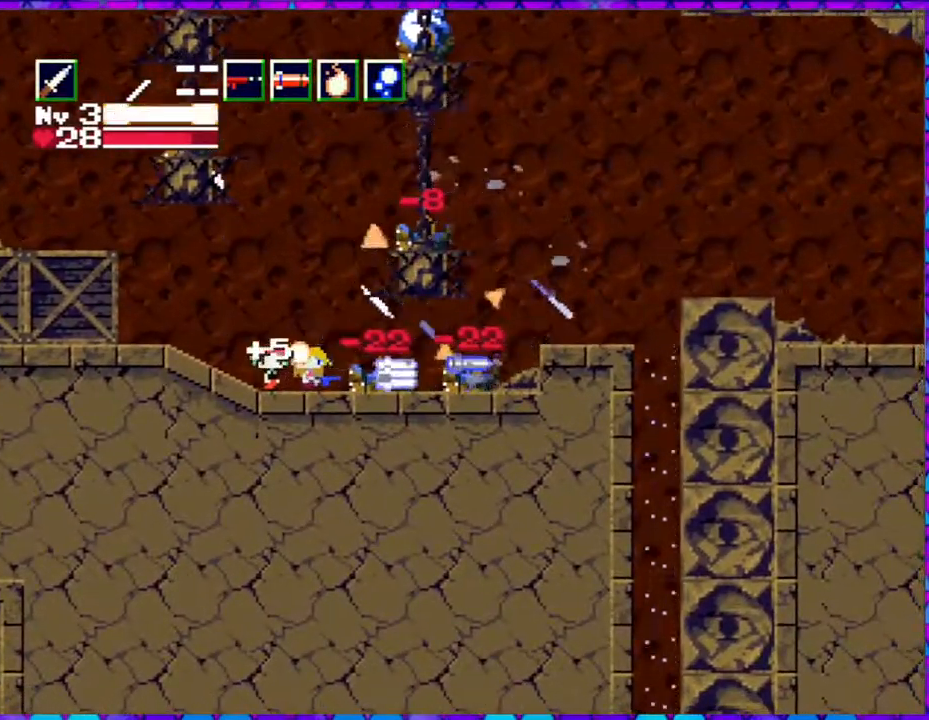
{"buttons": ["DPAD_RIGHT"], "right_stick": "center", "events": [[67, "R1", "down"], [133, "R1", "up"], [200, "R1", "down"], [317, "R1", "up"], [450, "DPAD_RIGHT", "down"]]}
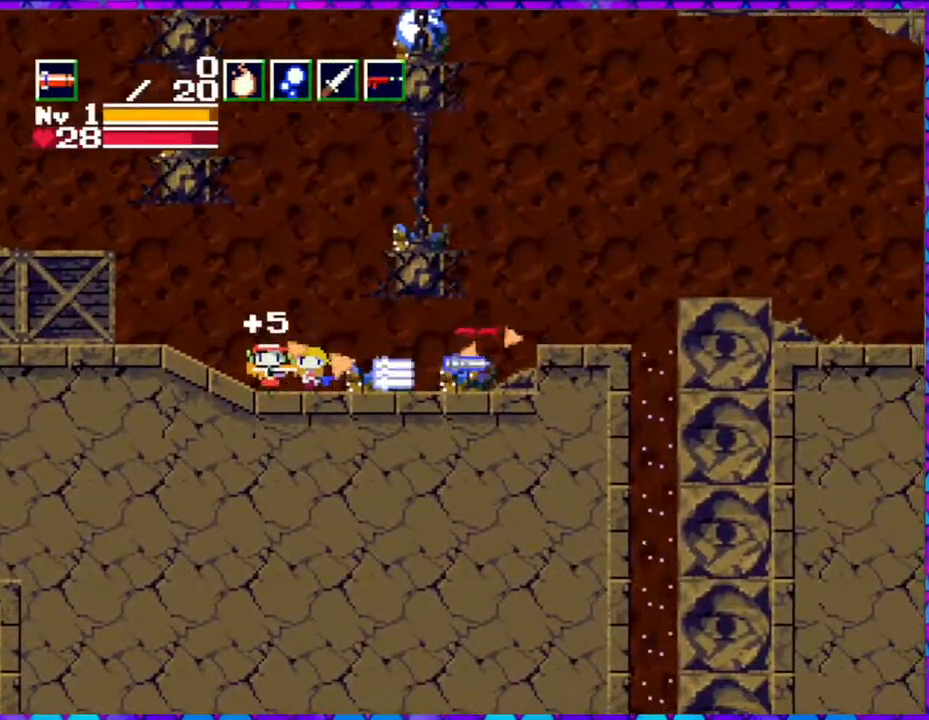
{"buttons": ["DPAD_RIGHT"], "right_stick": "center", "events": []}
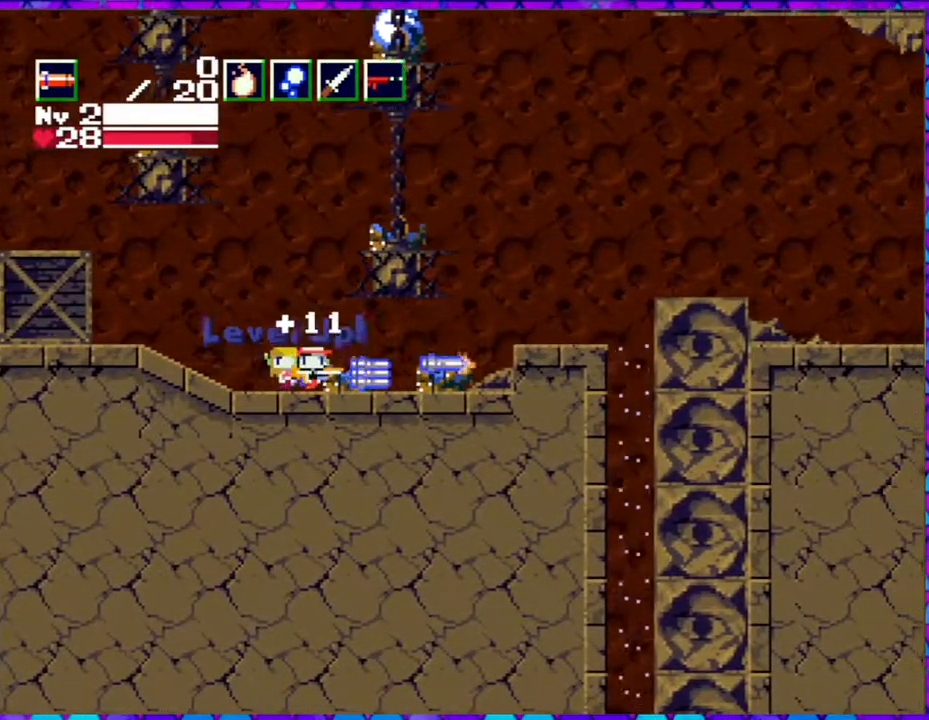
{"buttons": ["DPAD_RIGHT"], "right_stick": "center", "events": []}
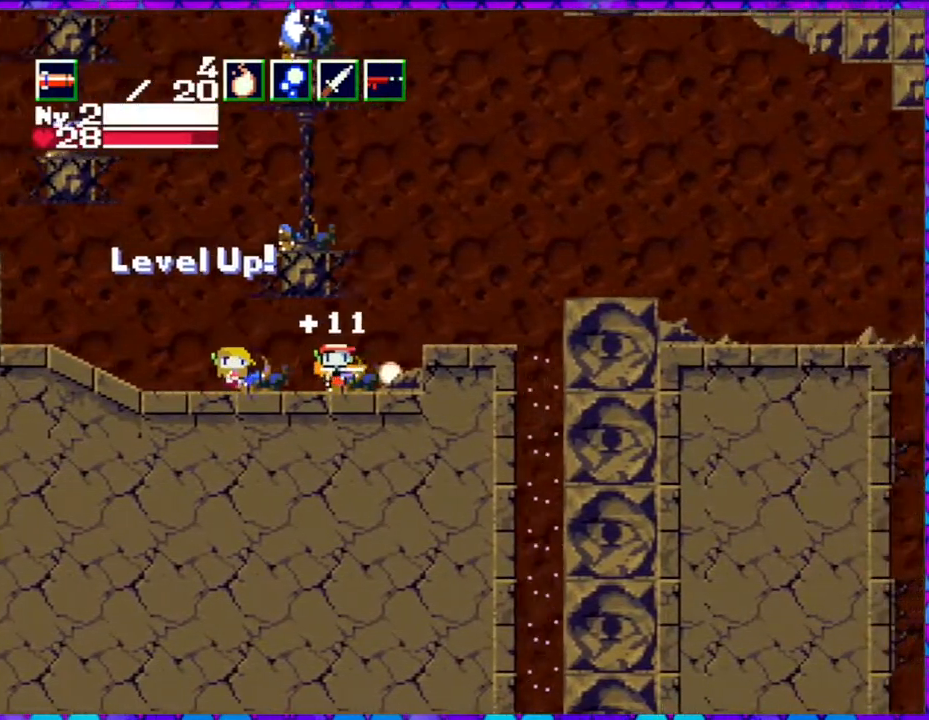
{"buttons": [], "right_stick": "center", "events": [[367, "DPAD_RIGHT", "up"]]}
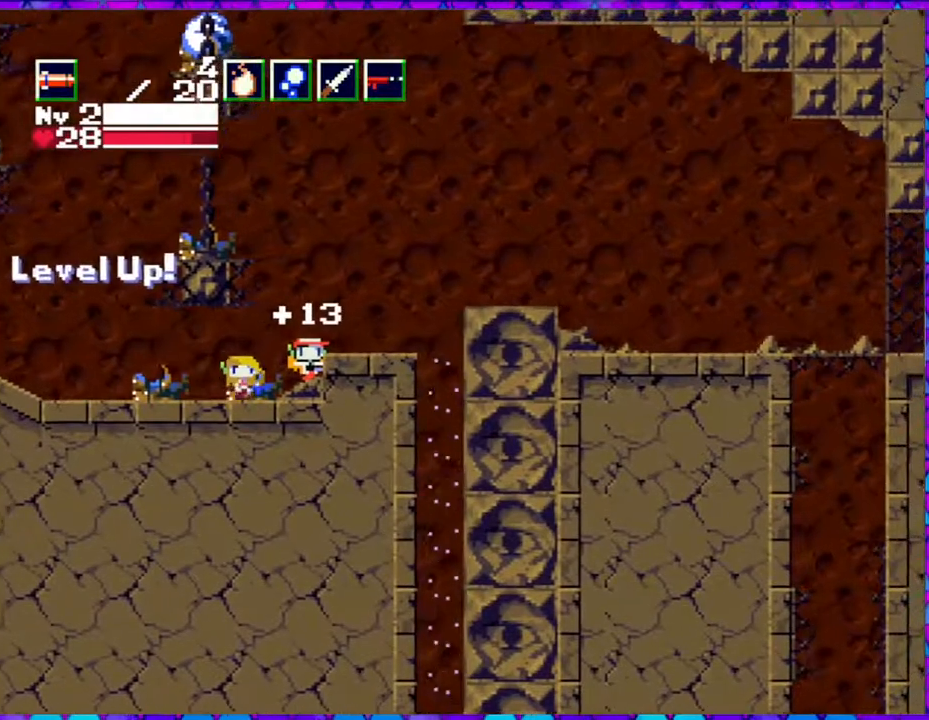
{"buttons": ["B", "DPAD_RIGHT"], "right_stick": "center", "events": [[233, "B", "down"], [233, "DPAD_RIGHT", "down"]]}
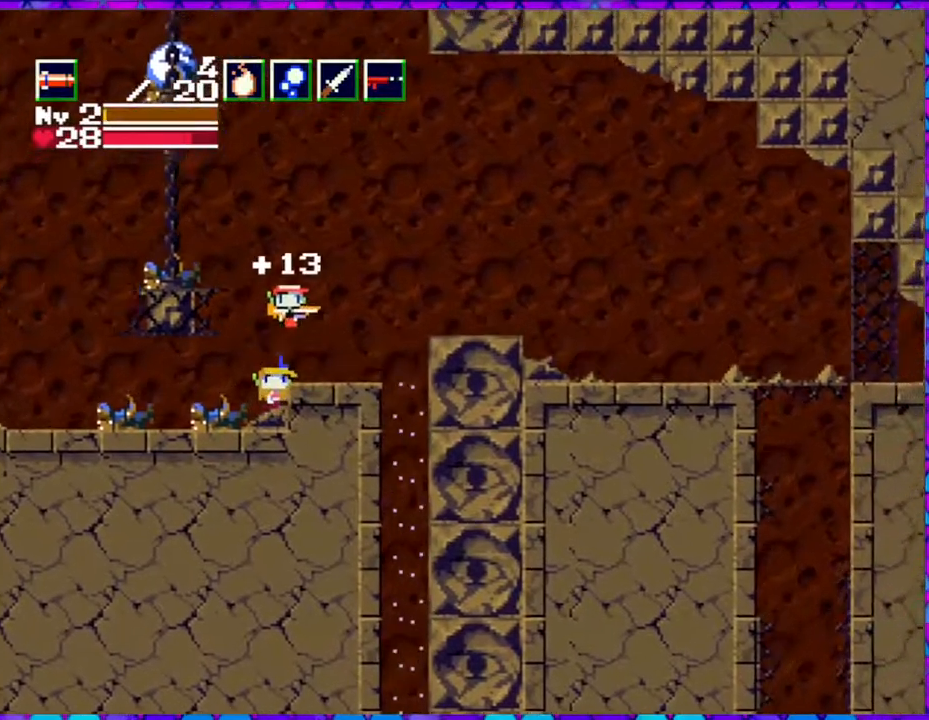
{"buttons": ["B", "DPAD_RIGHT"], "right_stick": "center", "events": []}
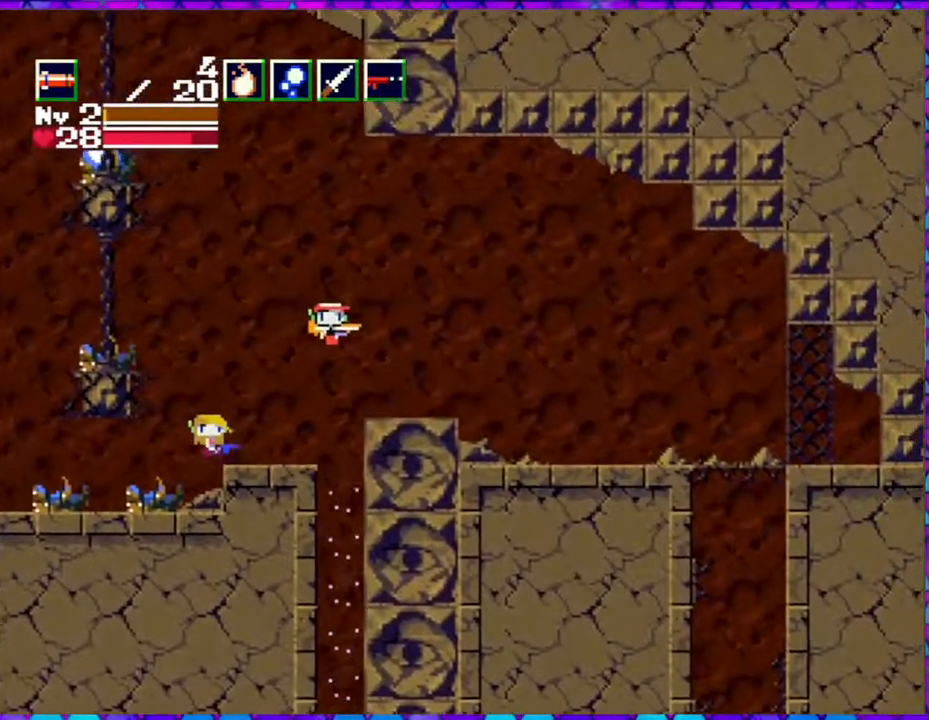
{"buttons": [], "right_stick": "center", "events": [[67, "B", "up"], [200, "DPAD_RIGHT", "up"], [333, "DPAD_RIGHT", "down"], [483, "DPAD_RIGHT", "up"]]}
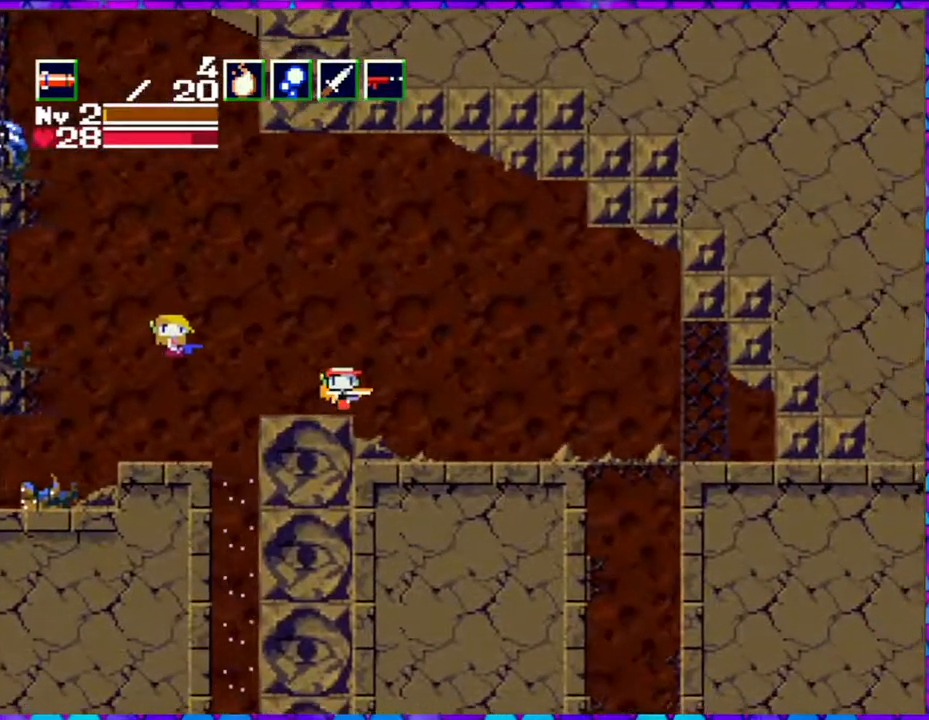
{"buttons": ["DPAD_RIGHT"], "right_stick": "center", "events": [[200, "DPAD_RIGHT", "down"]]}
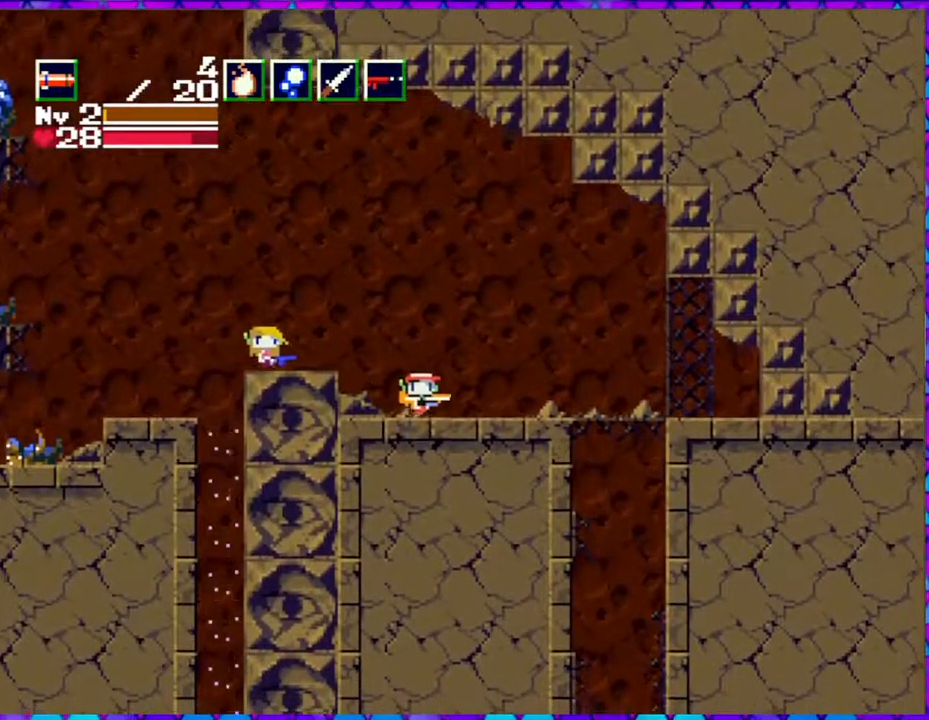
{"buttons": [], "right_stick": "center", "events": [[433, "DPAD_RIGHT", "up"]]}
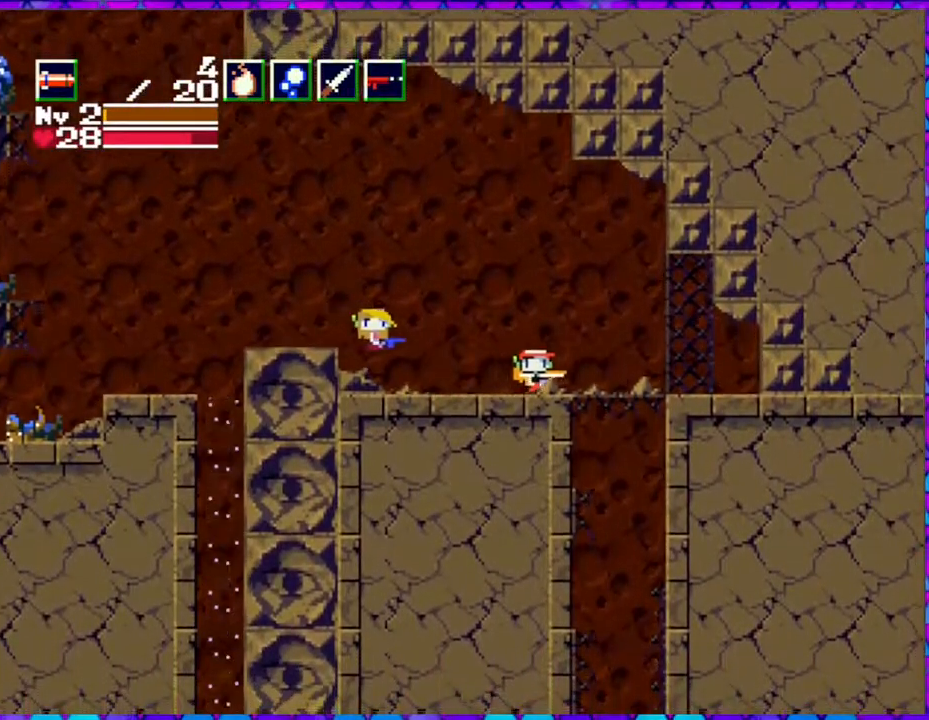
{"buttons": ["DPAD_RIGHT"], "right_stick": "center", "events": [[450, "DPAD_RIGHT", "down"]]}
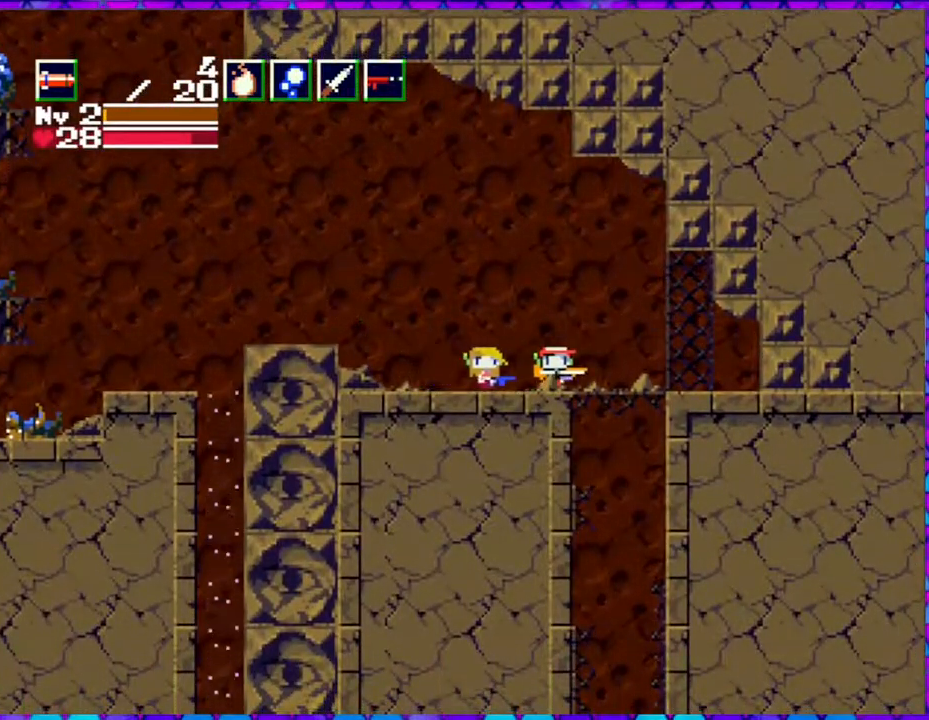
{"buttons": ["DPAD_RIGHT"], "right_stick": "center", "events": [[50, "R1", "down"], [200, "R1", "up"]]}
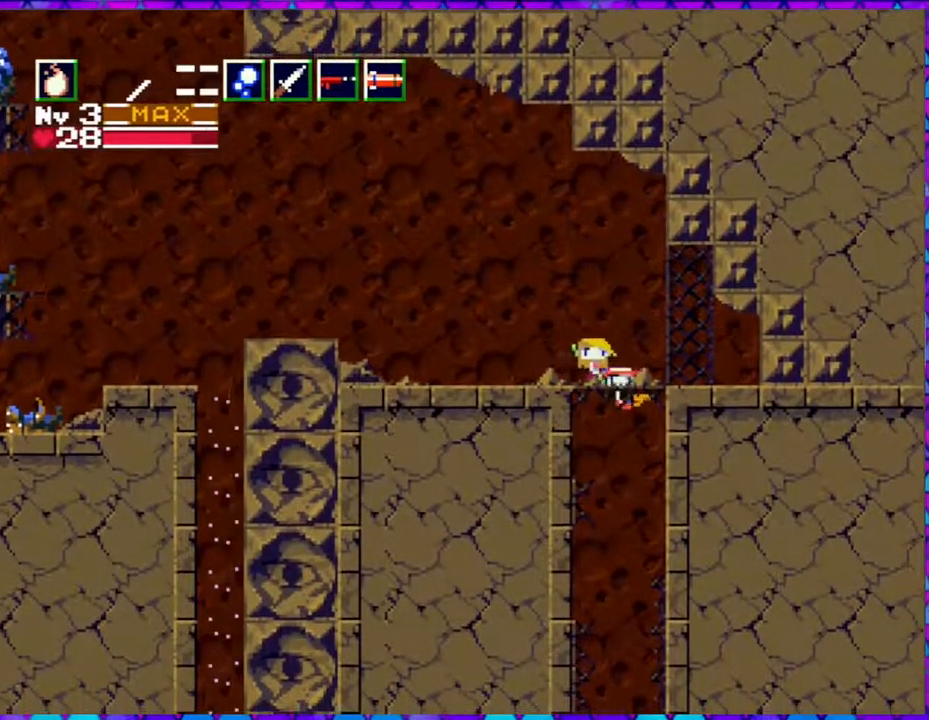
{"buttons": ["DPAD_RIGHT"], "right_stick": "center", "events": [[317, "R1", "down"], [433, "R1", "up"]]}
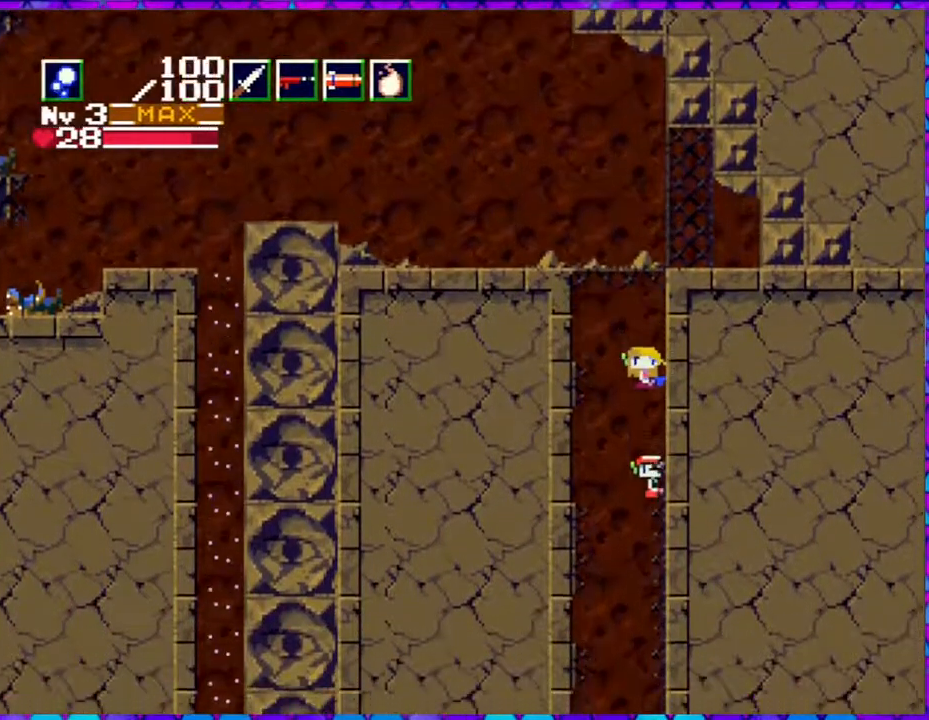
{"buttons": ["DPAD_RIGHT"], "right_stick": "center", "events": []}